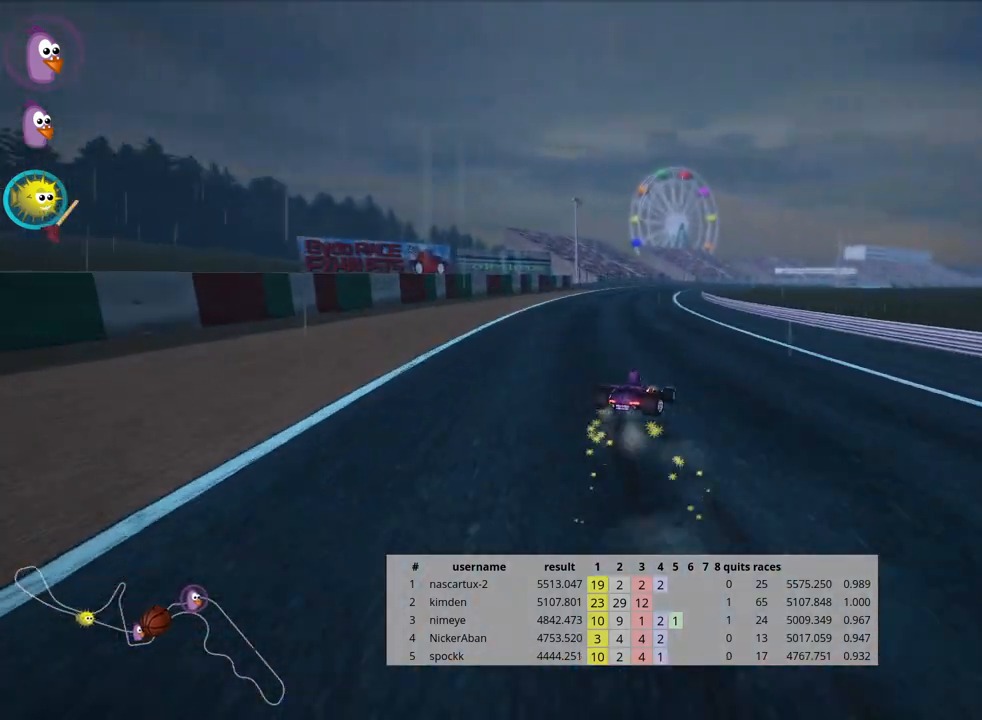
Gameplay with keyboard; each line is a JSON object with the keys held at the frame after it. "events" lists presses ("down") and releases ("up") of "down", "fire", "flag", "left", "look", "nitro", "right", "skid" and "up" between this image and that frame as [ms after this image, input, new state], when the widget could be followed in between. No other keys are recorded. Mouse input is not recorded. Key names are as the overlay labels them; some are game actions (e.g. jump) rather than physical keys.
{"keys": ["left", "skid", "up"], "events": []}
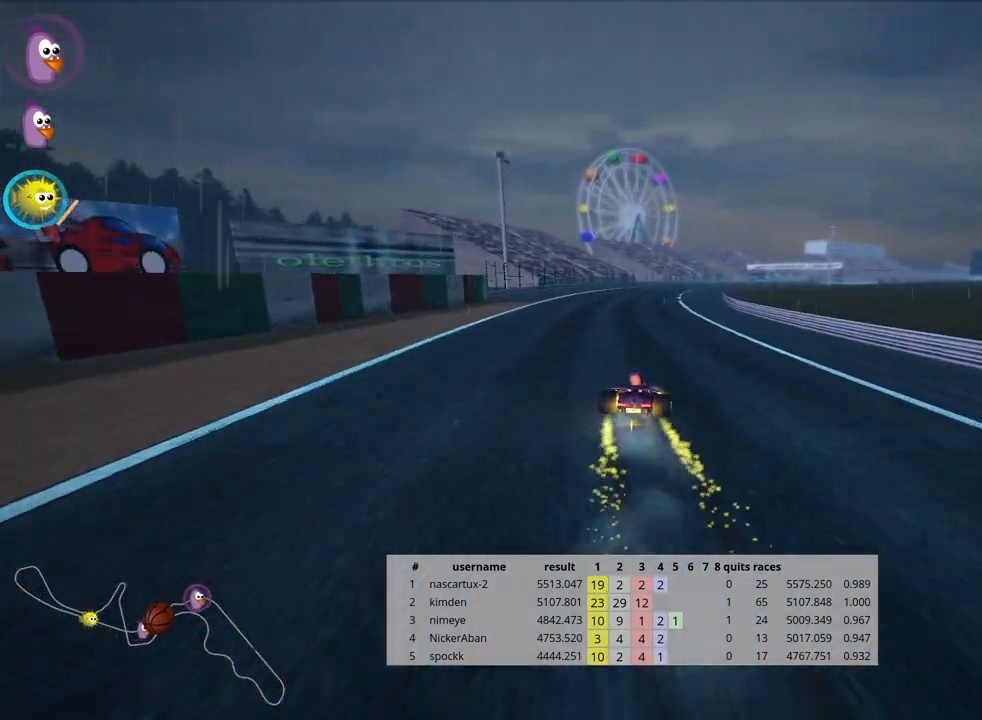
{"keys": ["left", "skid", "up"], "events": [[300, "nitro", "down"], [367, "nitro", "up"]]}
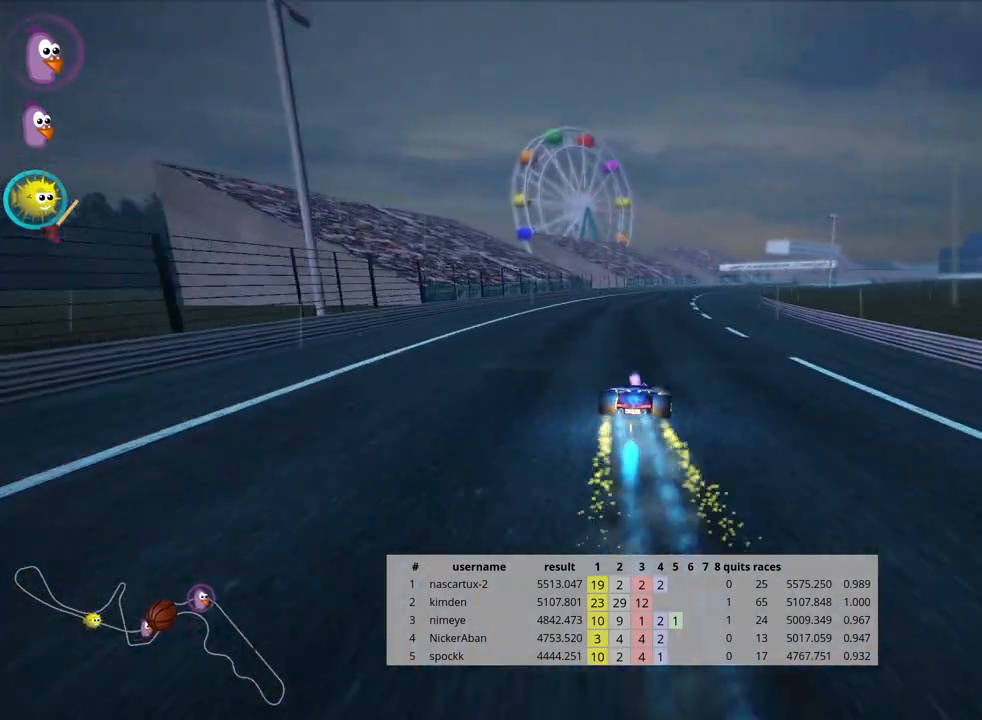
{"keys": ["left", "skid", "up"], "events": [[333, "left", "up"], [450, "left", "down"]]}
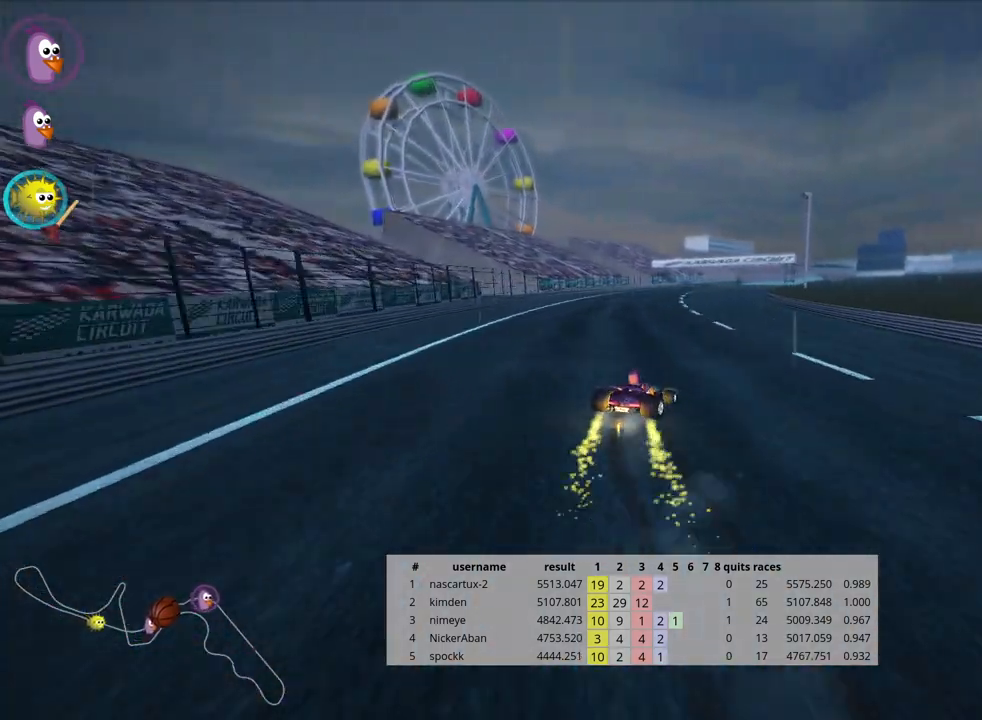
{"keys": ["left", "skid", "up"], "events": [[233, "left", "up"], [300, "left", "down"]]}
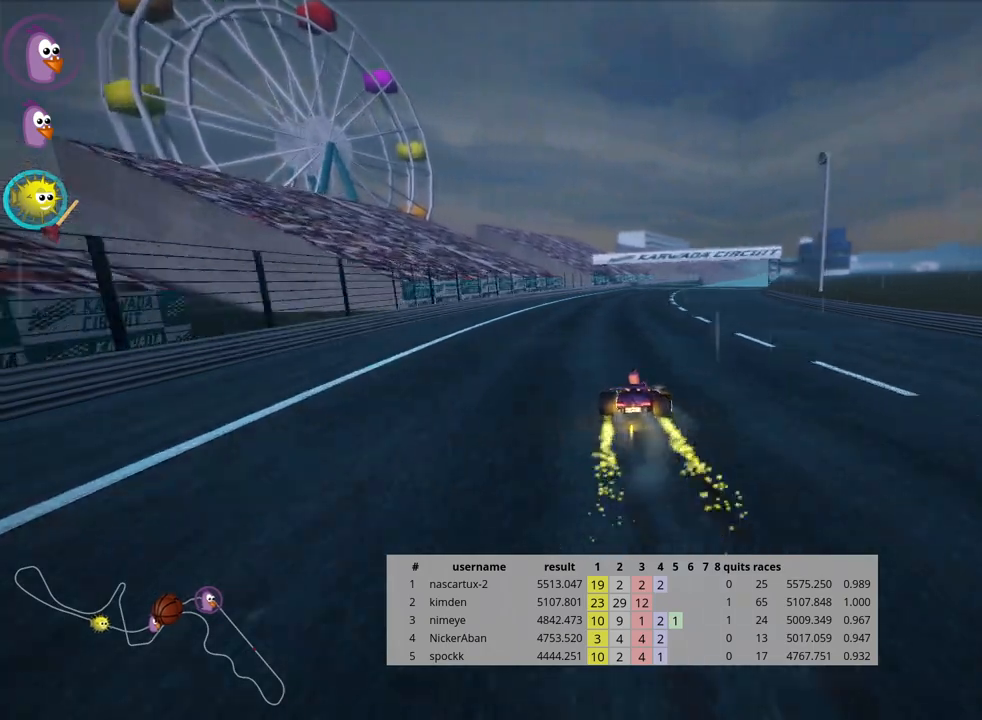
{"keys": ["left", "skid", "up"], "events": []}
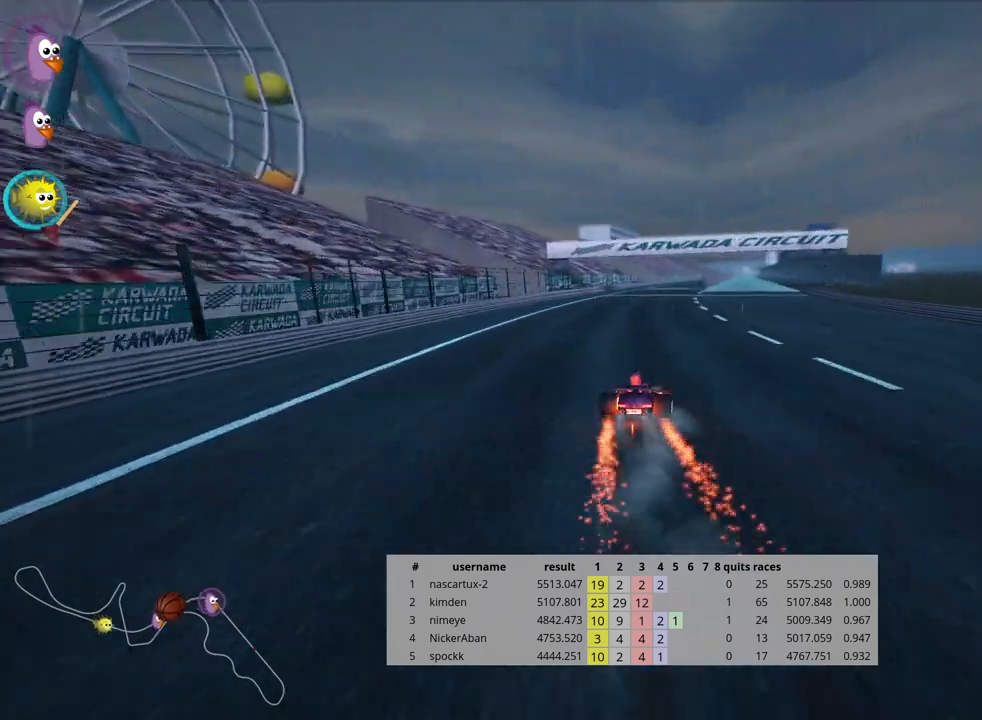
{"keys": ["up"], "events": [[83, "left", "up"], [100, "skid", "up"]]}
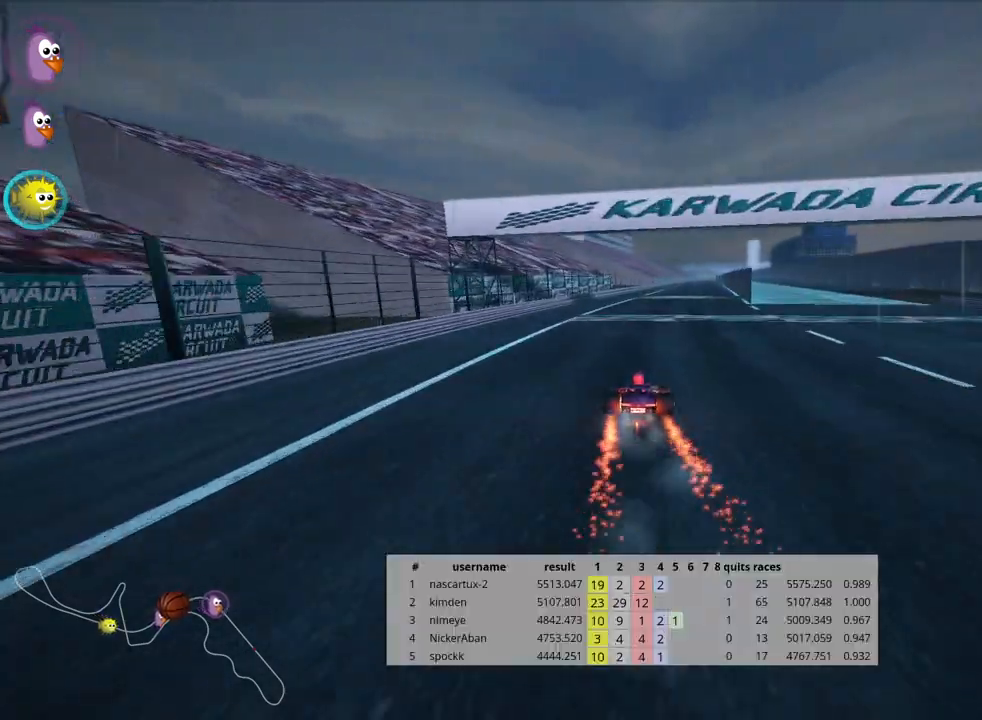
{"keys": ["nitro", "up"], "events": [[33, "right", "down"], [167, "right", "up"], [200, "nitro", "down"]]}
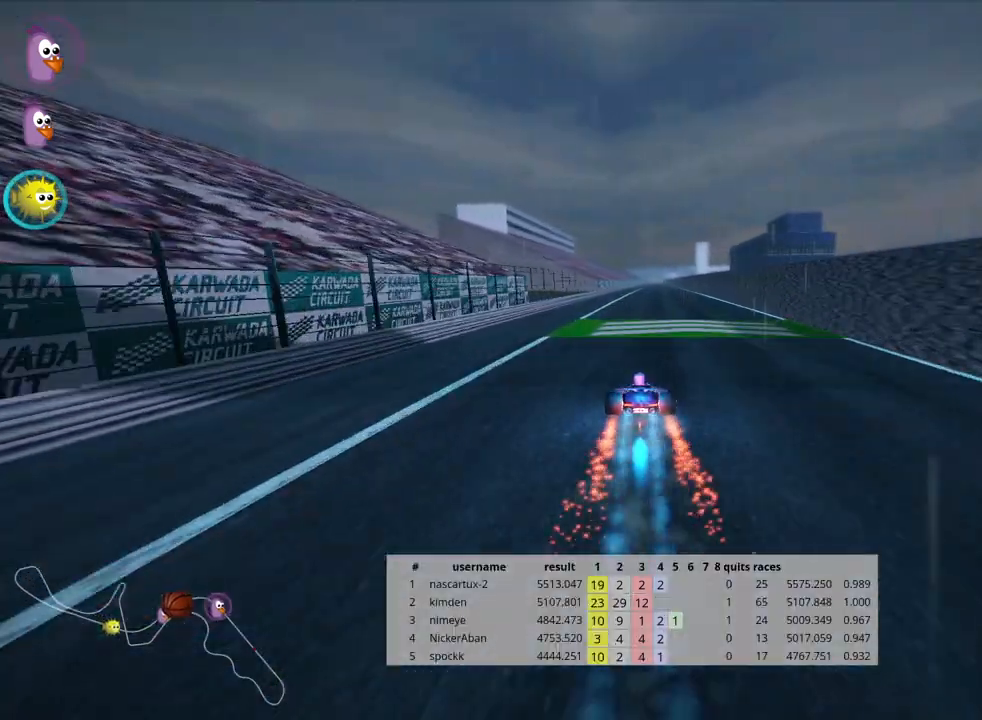
{"keys": ["up"], "events": [[200, "nitro", "up"]]}
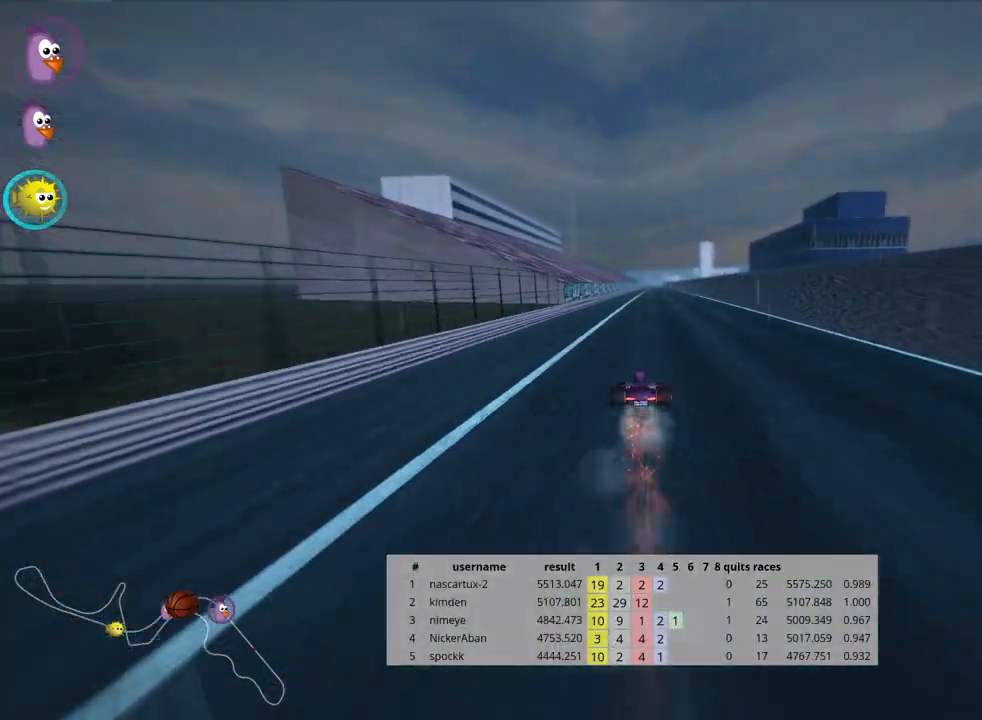
{"keys": ["up"], "events": []}
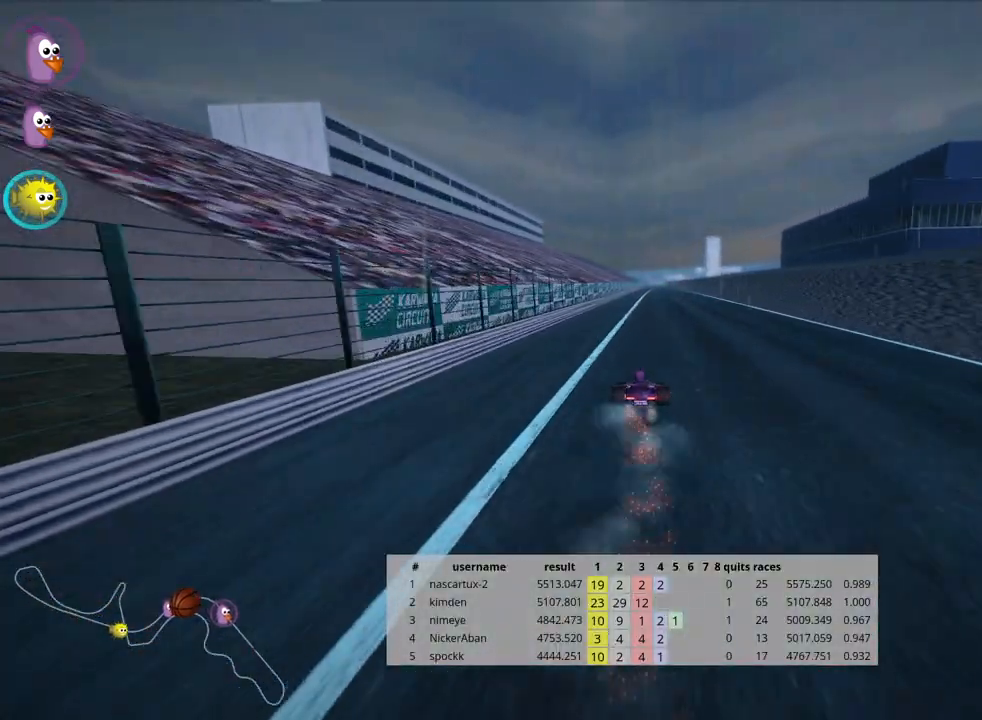
{"keys": ["skid", "up"], "events": [[33, "right", "down"], [317, "right", "up"], [333, "left", "down"], [333, "skid", "down"], [417, "left", "up"]]}
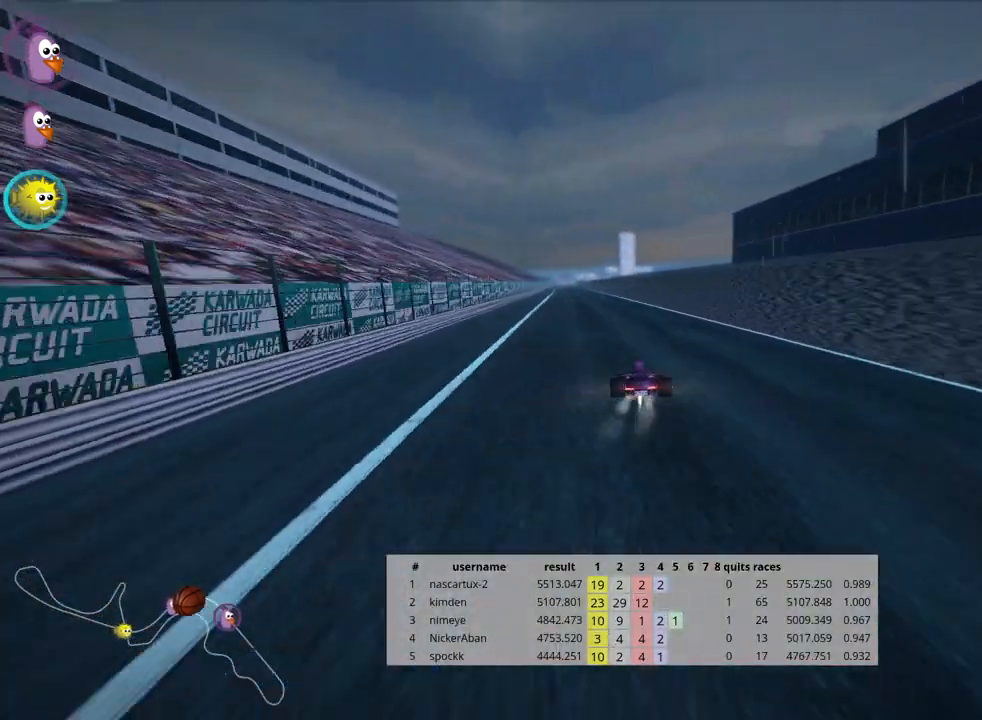
{"keys": ["right", "skid", "up"], "events": [[33, "right", "down"]]}
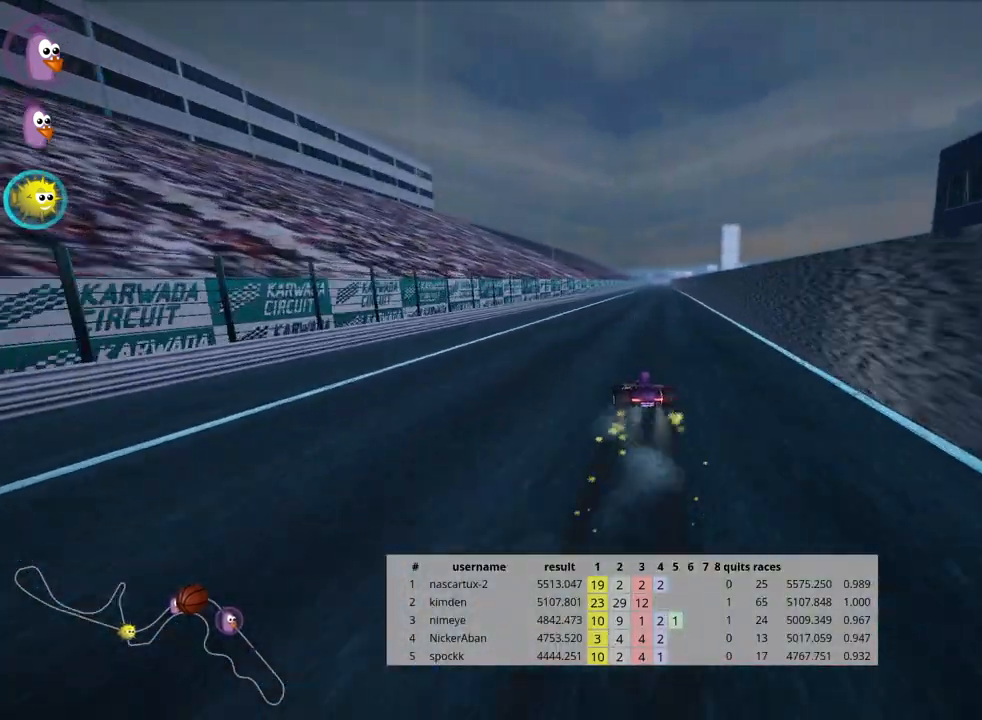
{"keys": ["nitro", "right", "up"], "events": [[433, "skid", "up"], [483, "nitro", "down"]]}
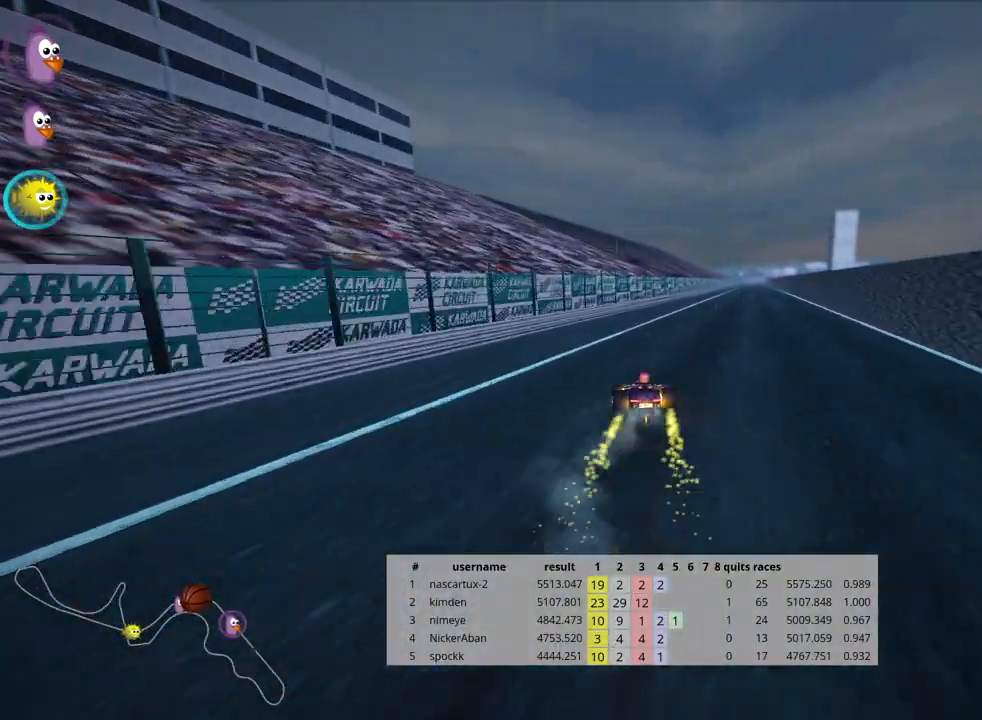
{"keys": ["up"], "events": [[133, "nitro", "up"], [133, "right", "up"]]}
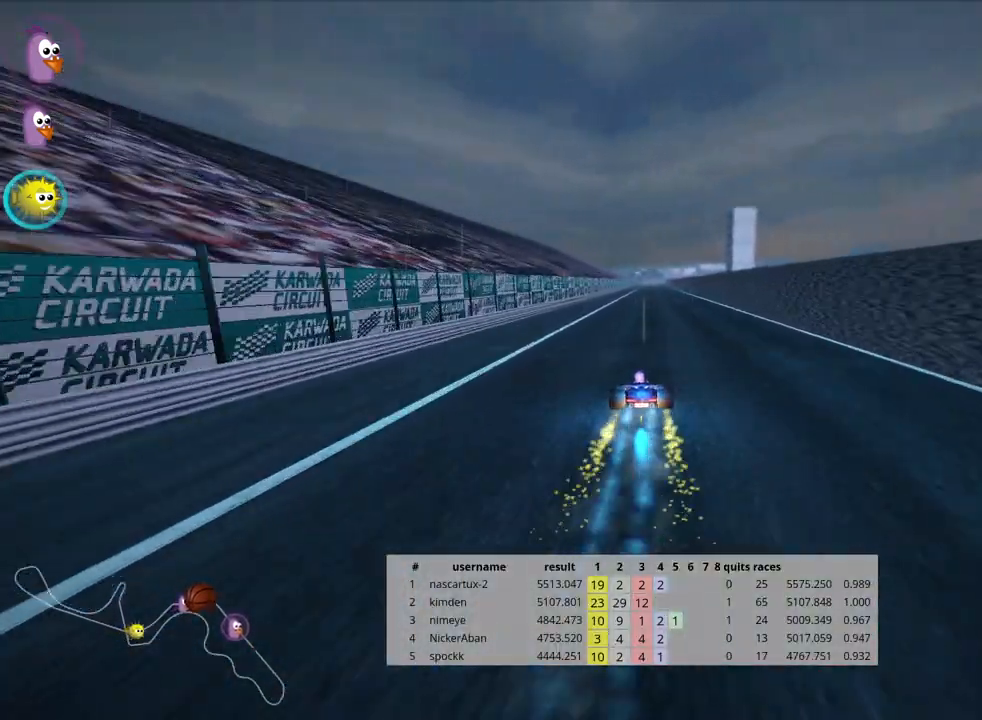
{"keys": ["right", "up"], "events": [[400, "right", "down"]]}
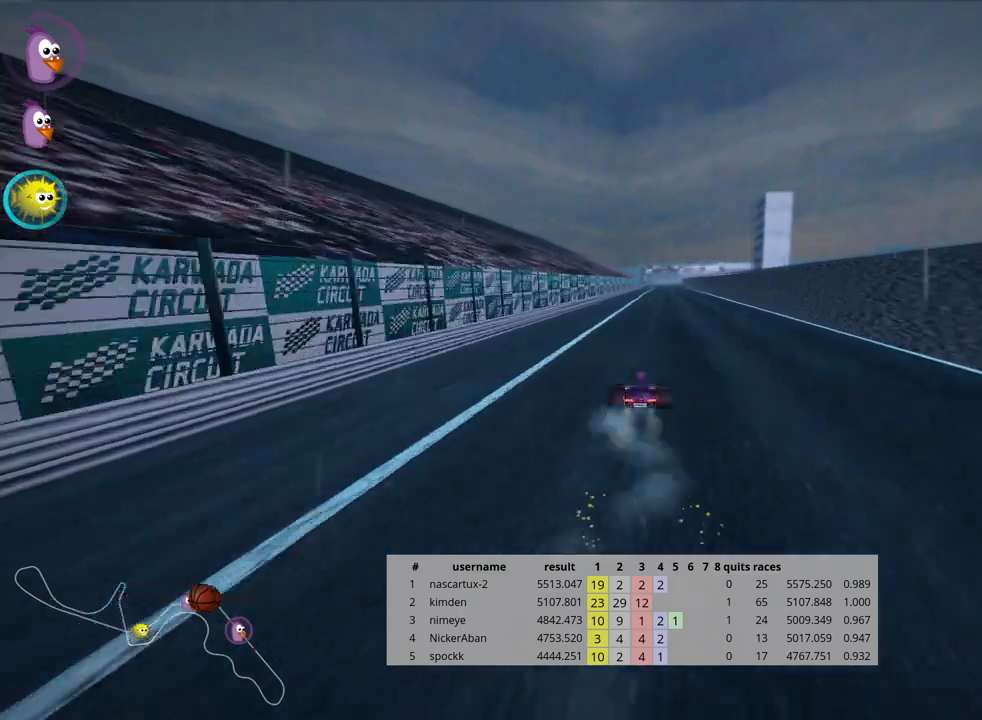
{"keys": ["left", "nitro", "right", "skid", "up"], "events": [[133, "right", "up"], [183, "skid", "down"], [233, "nitro", "down"], [333, "right", "down"], [483, "left", "down"]]}
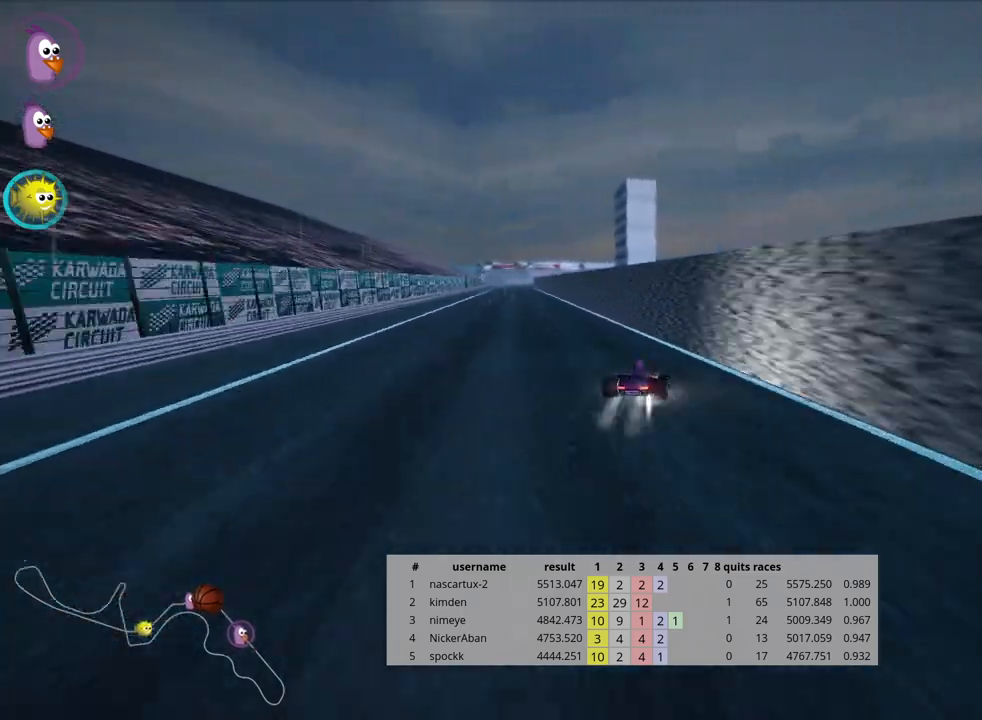
{"keys": ["right", "skid", "up"], "events": [[17, "right", "up"], [117, "skid", "up"], [167, "nitro", "up"], [433, "left", "up"], [467, "right", "down"], [483, "skid", "down"]]}
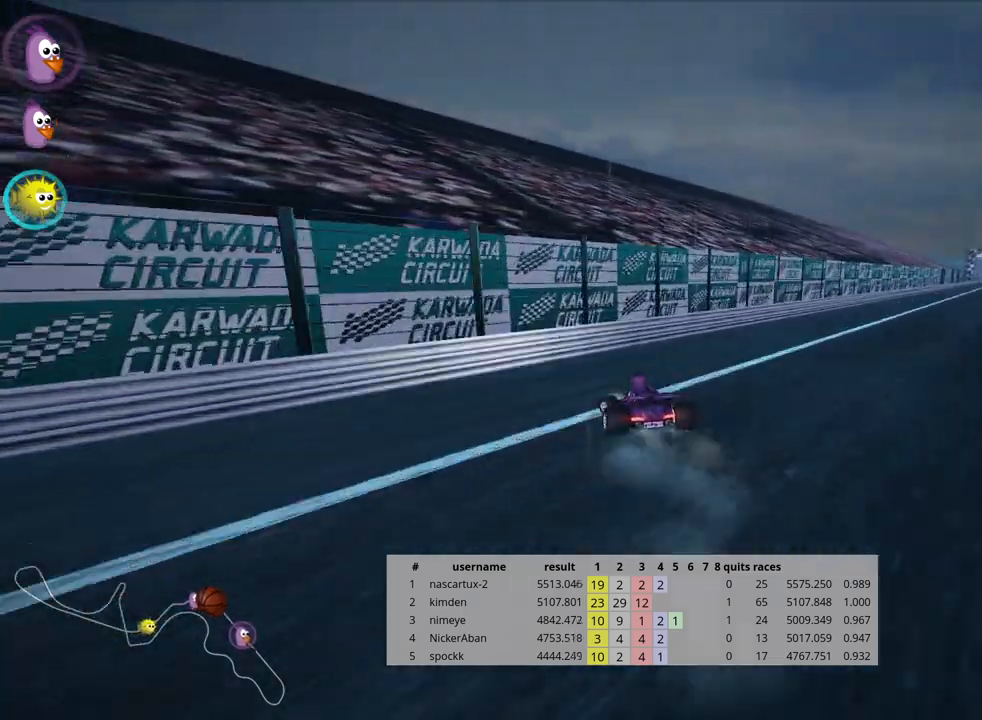
{"keys": ["right", "up"], "events": [[250, "skid", "up"]]}
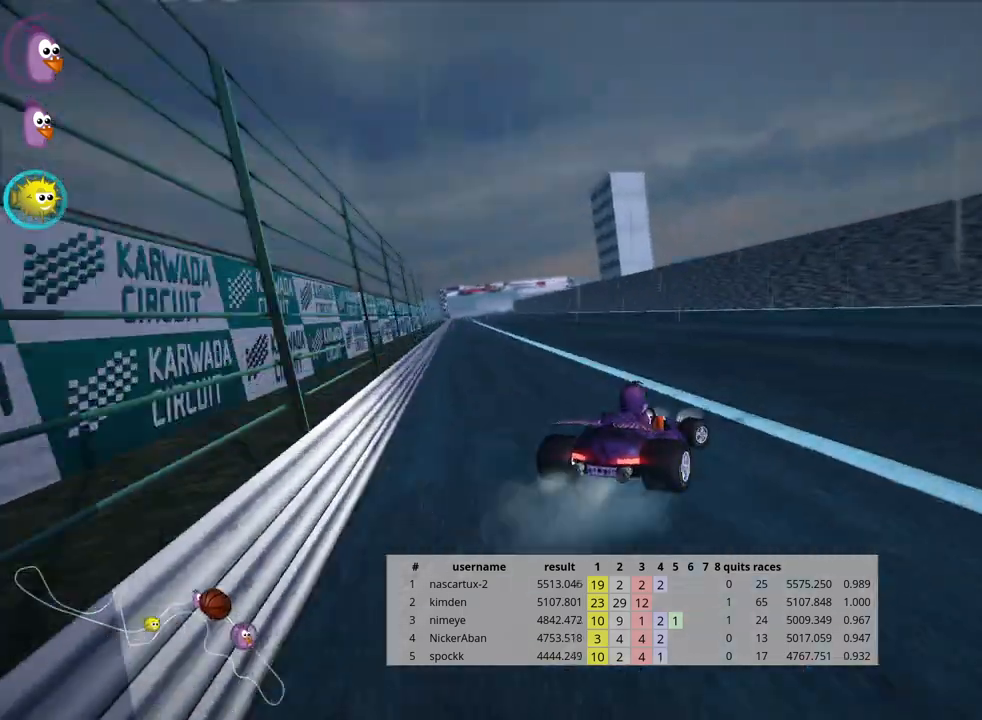
{"keys": ["left", "nitro", "up"], "events": [[33, "right", "up"], [133, "left", "down"], [183, "skid", "down"], [333, "skid", "up"], [383, "nitro", "down"]]}
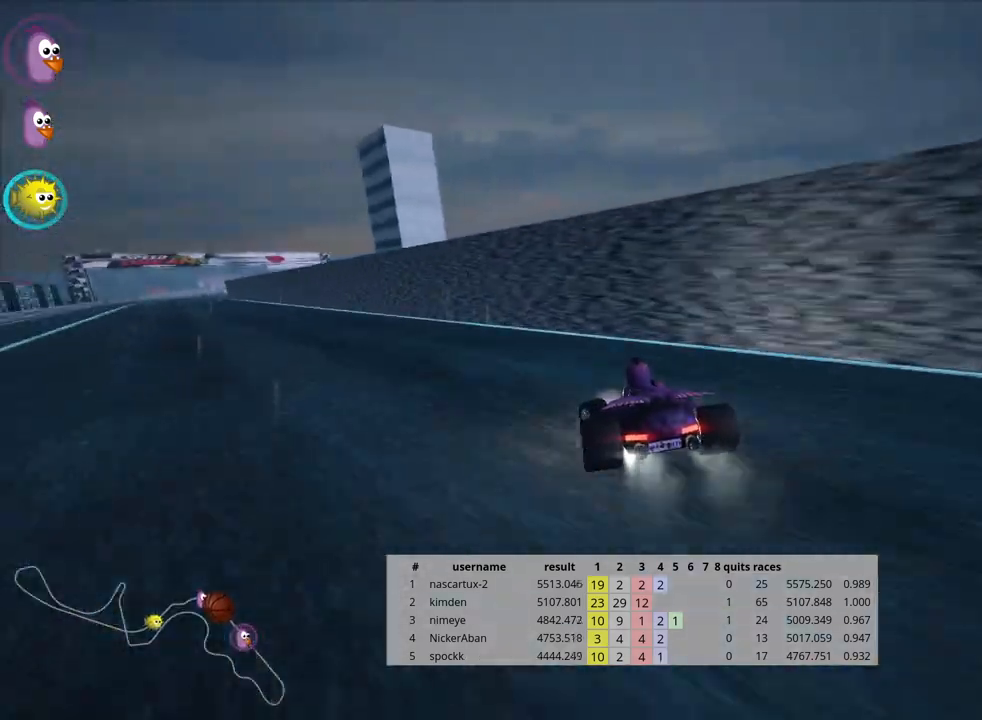
{"keys": ["nitro", "up"], "events": [[483, "left", "up"]]}
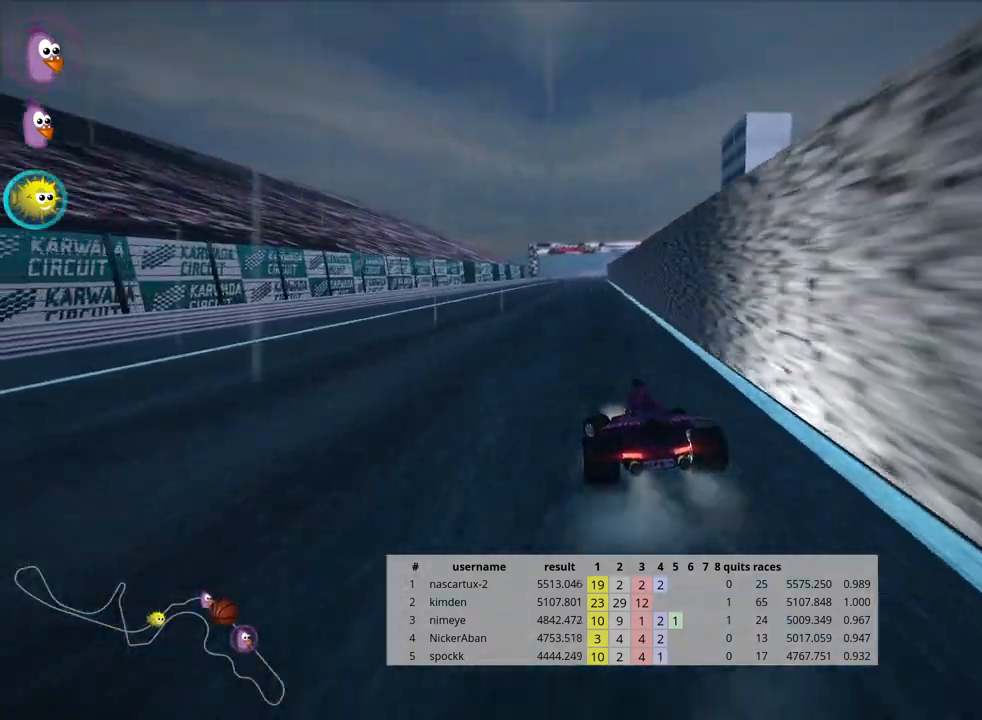
{"keys": ["left", "nitro", "skid", "up"], "events": [[17, "skid", "down"], [67, "right", "down"], [167, "right", "up"], [200, "left", "down"]]}
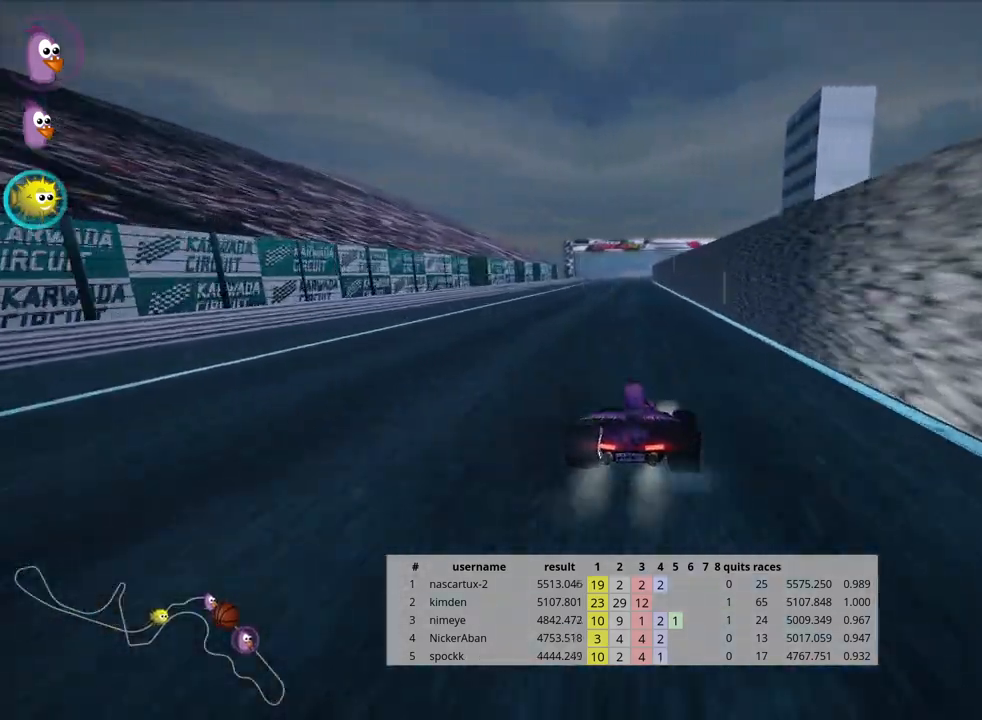
{"keys": ["left", "nitro", "skid", "up"], "events": []}
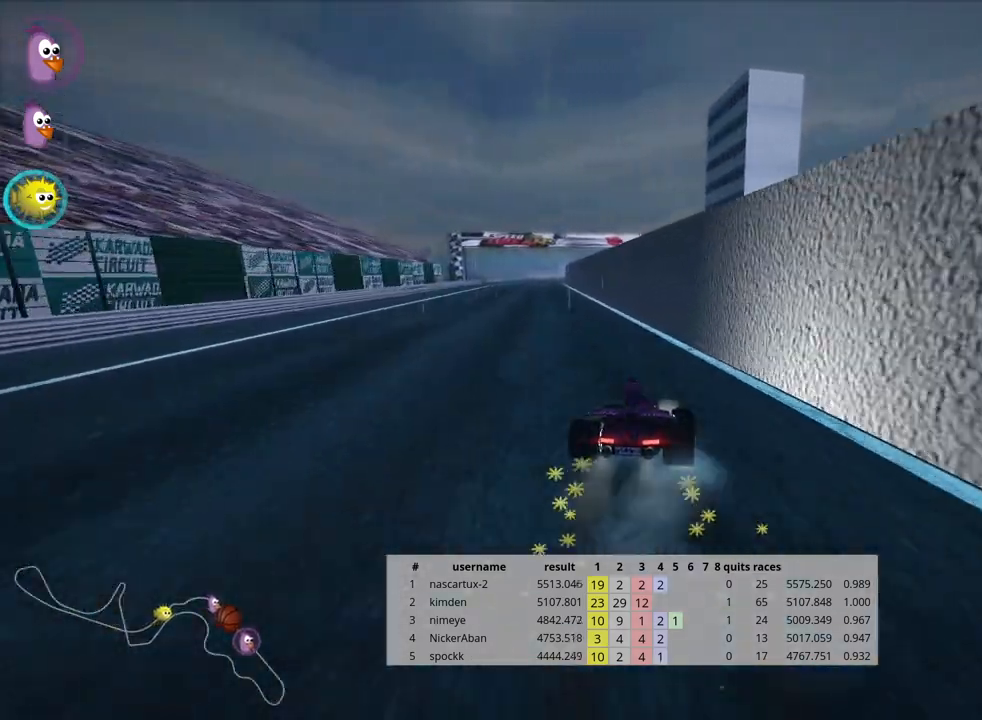
{"keys": ["up"], "events": [[167, "skid", "up"], [433, "left", "up"], [483, "nitro", "up"]]}
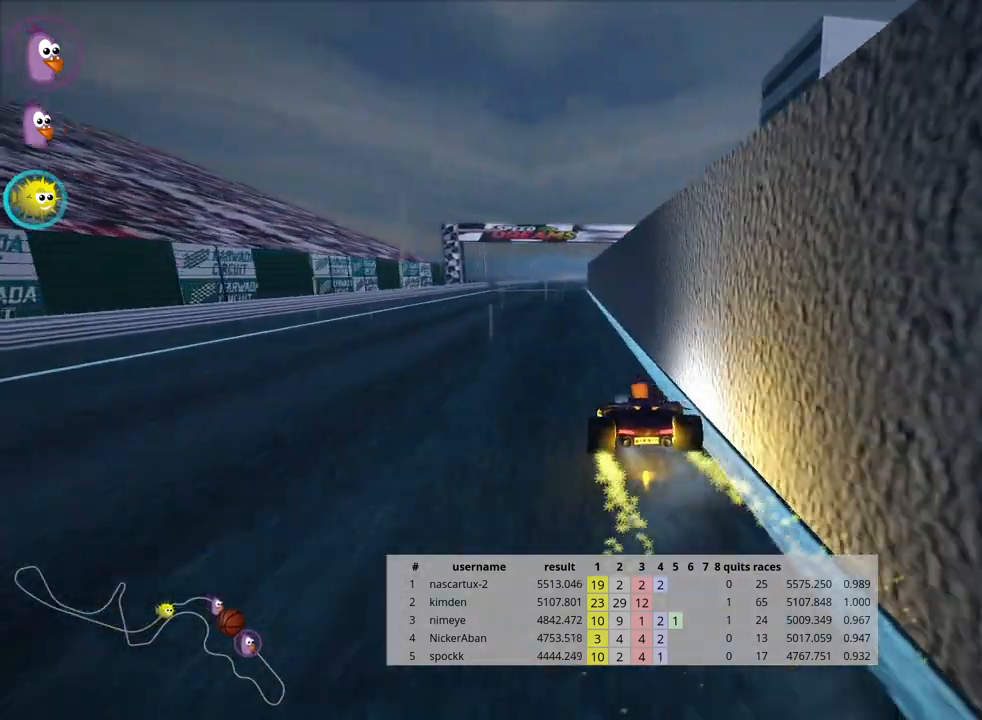
{"keys": ["up"], "events": []}
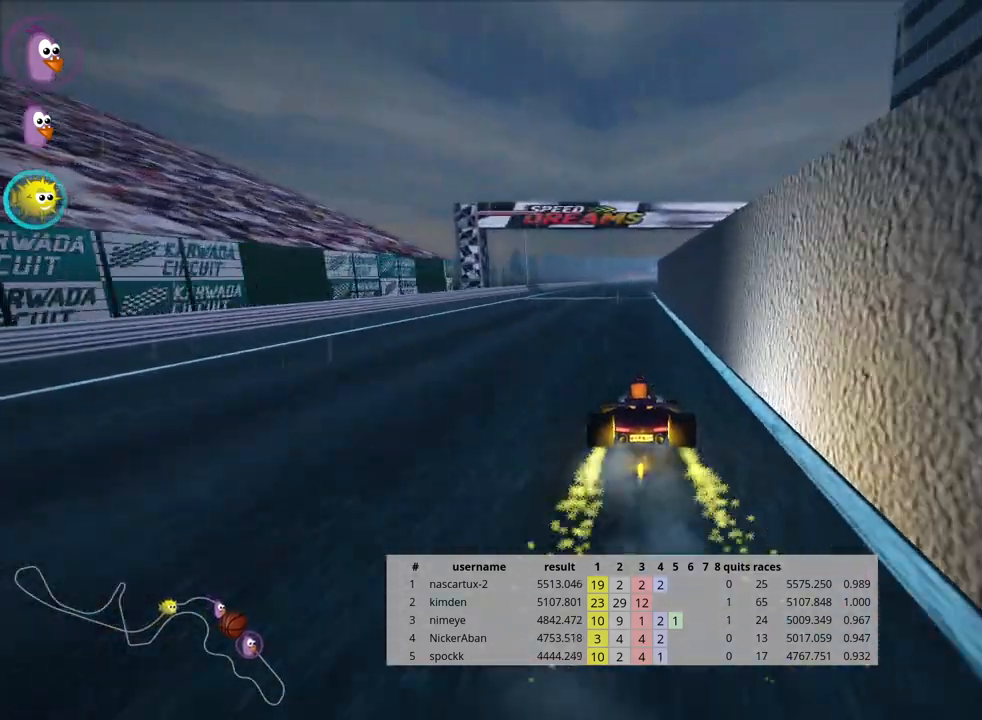
{"keys": ["up"], "events": []}
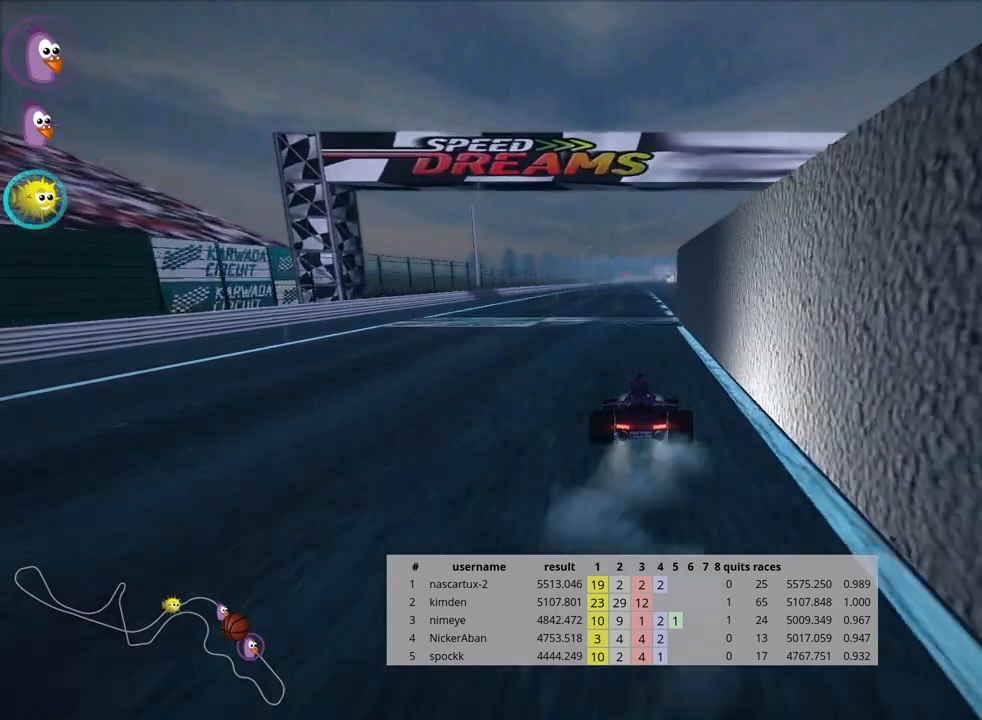
{"keys": [], "events": [[83, "skid", "down"], [117, "left", "down"], [217, "up", "up"], [267, "left", "up"], [300, "skid", "up"]]}
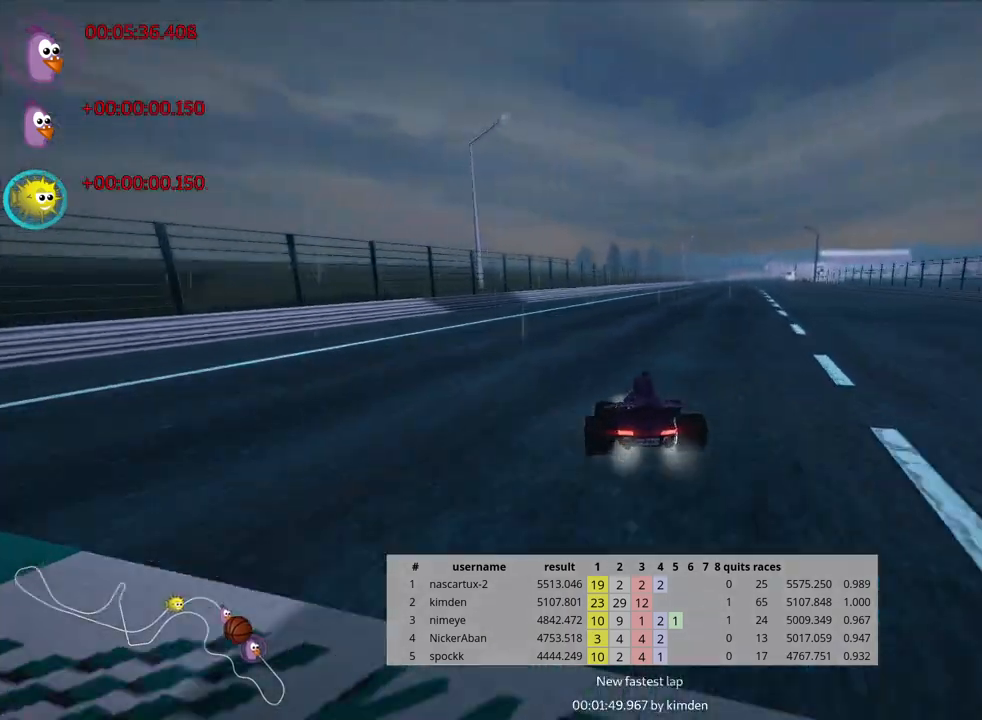
{"keys": [], "events": []}
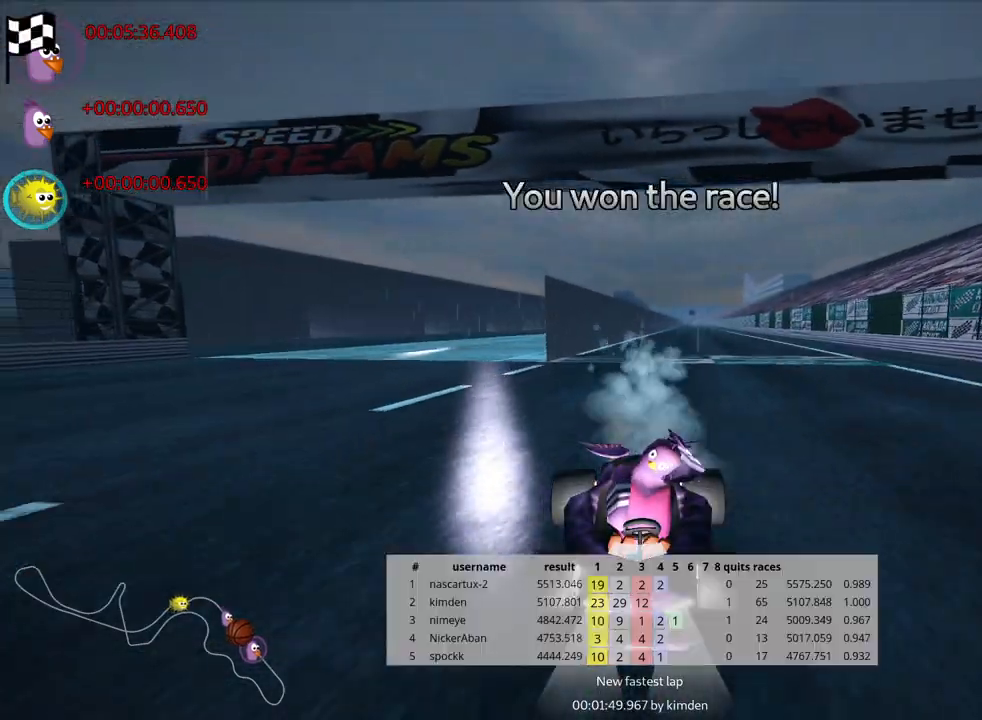
{"keys": ["right"], "events": [[500, "right", "down"]]}
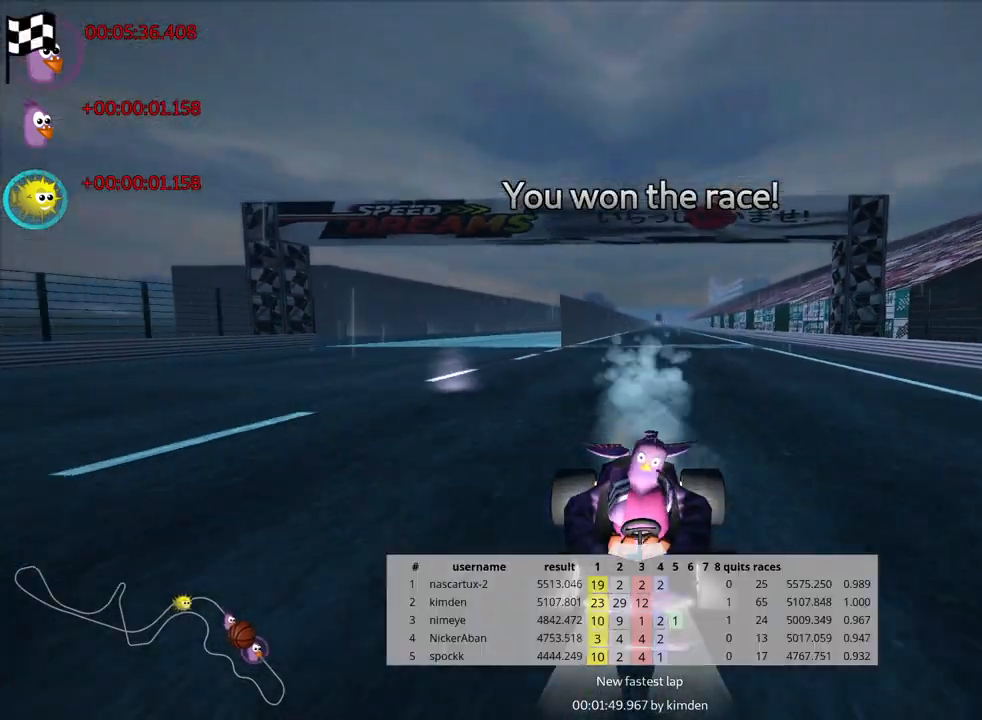
{"keys": ["right"], "events": [[183, "right", "up"], [467, "right", "down"]]}
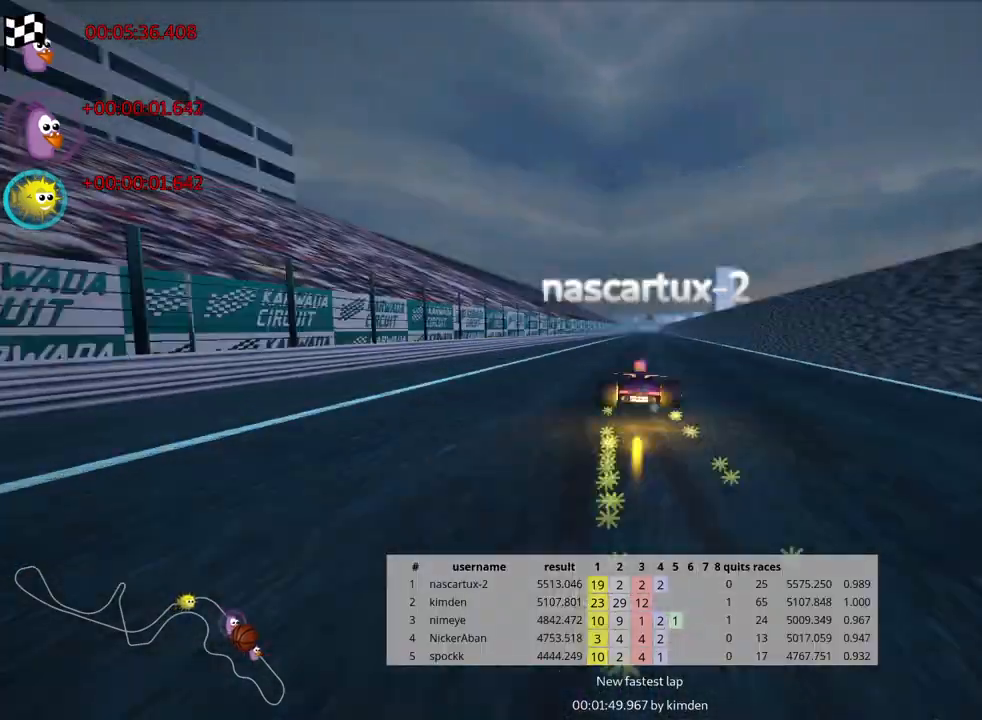
{"keys": [], "events": [[83, "right", "up"]]}